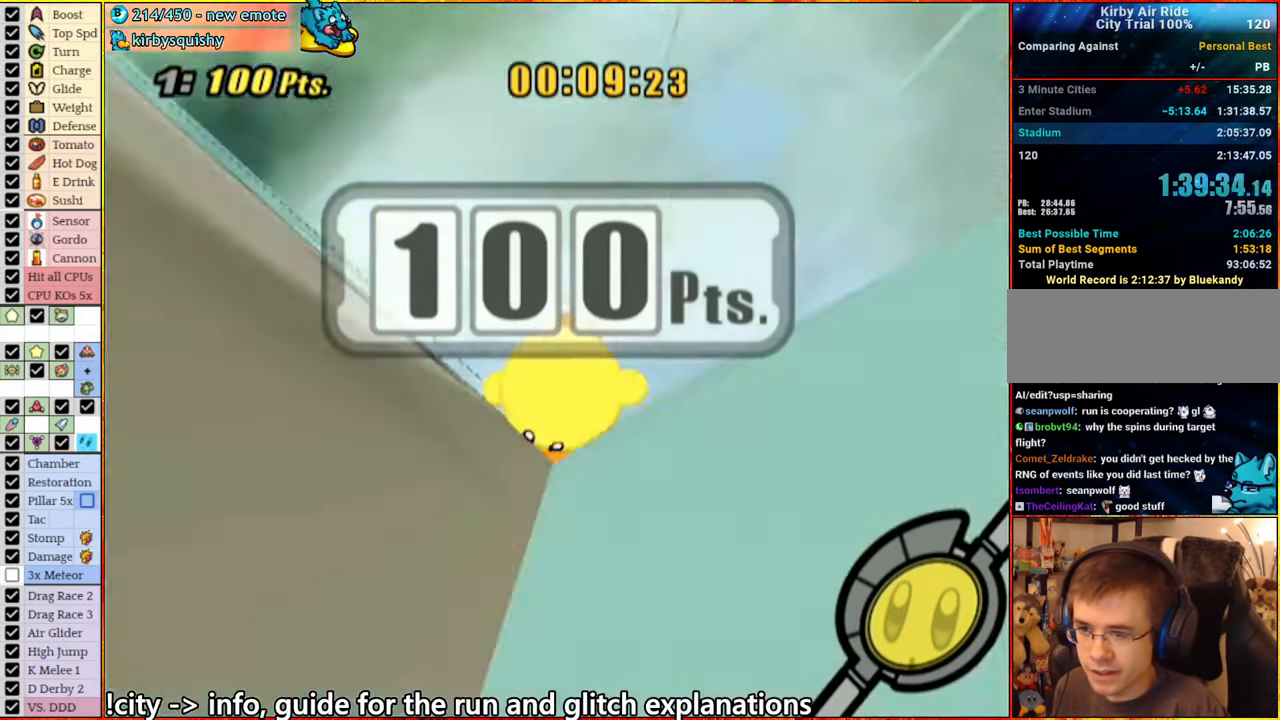
Gameplay with a controller (Nintendo layout); each line is a JSON object with the inputs held at the frame after it. "events" lists button and stick changes between this image and that frame as [ms after this image, input, new state], when the widget could be followed in between. Not read: L3 R3.
{"buttons": [], "left_stick": "down-left", "right_stick": "down-right", "events": [[100, "left_stick", "down"], [100, "right_stick", "center"], [350, "left_stick", "down-left"], [450, "right_stick", "down-right"]]}
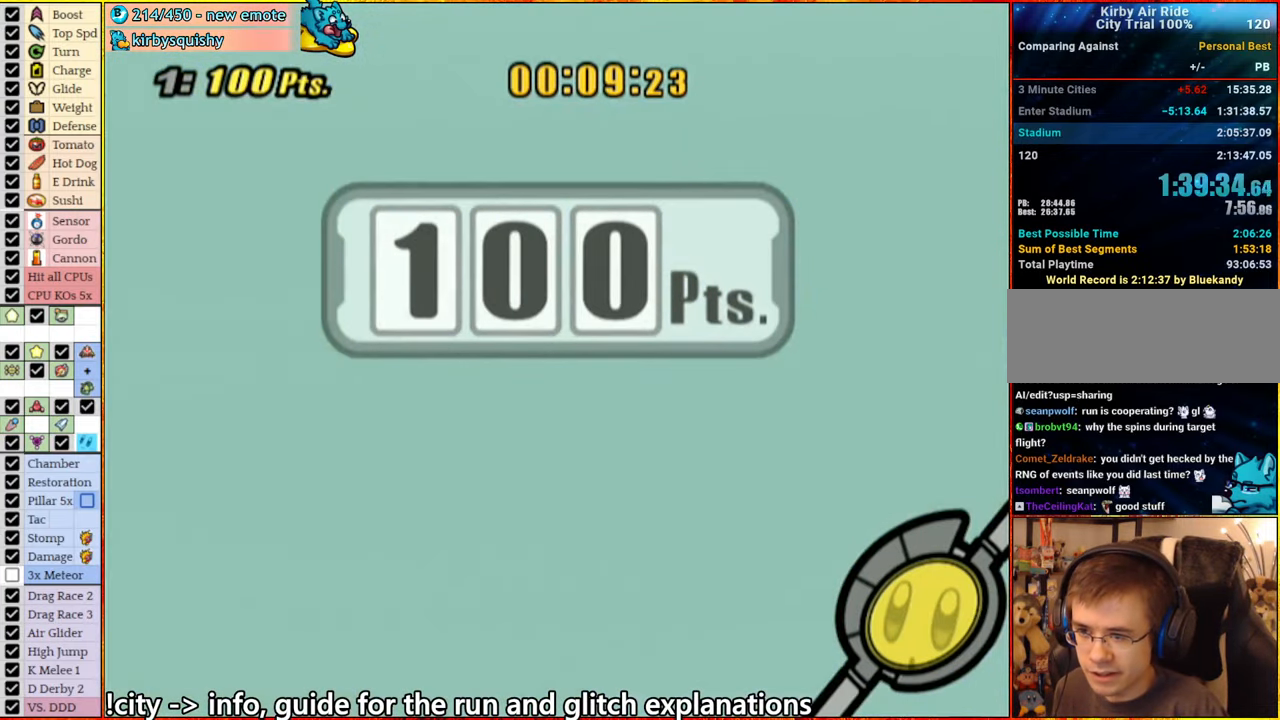
{"buttons": [], "left_stick": "down-left", "right_stick": "center", "events": [[66, "right_stick", "center"]]}
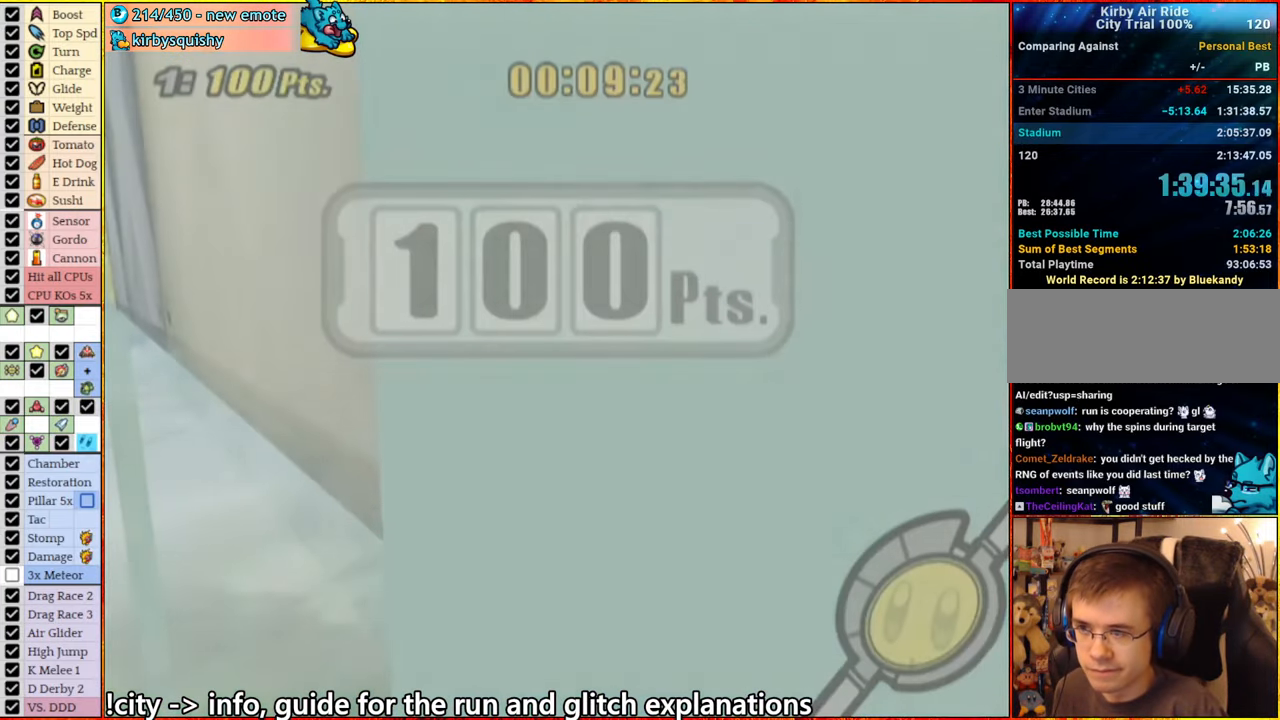
{"buttons": [], "left_stick": "center", "right_stick": "center", "events": [[50, "left_stick", "center"]]}
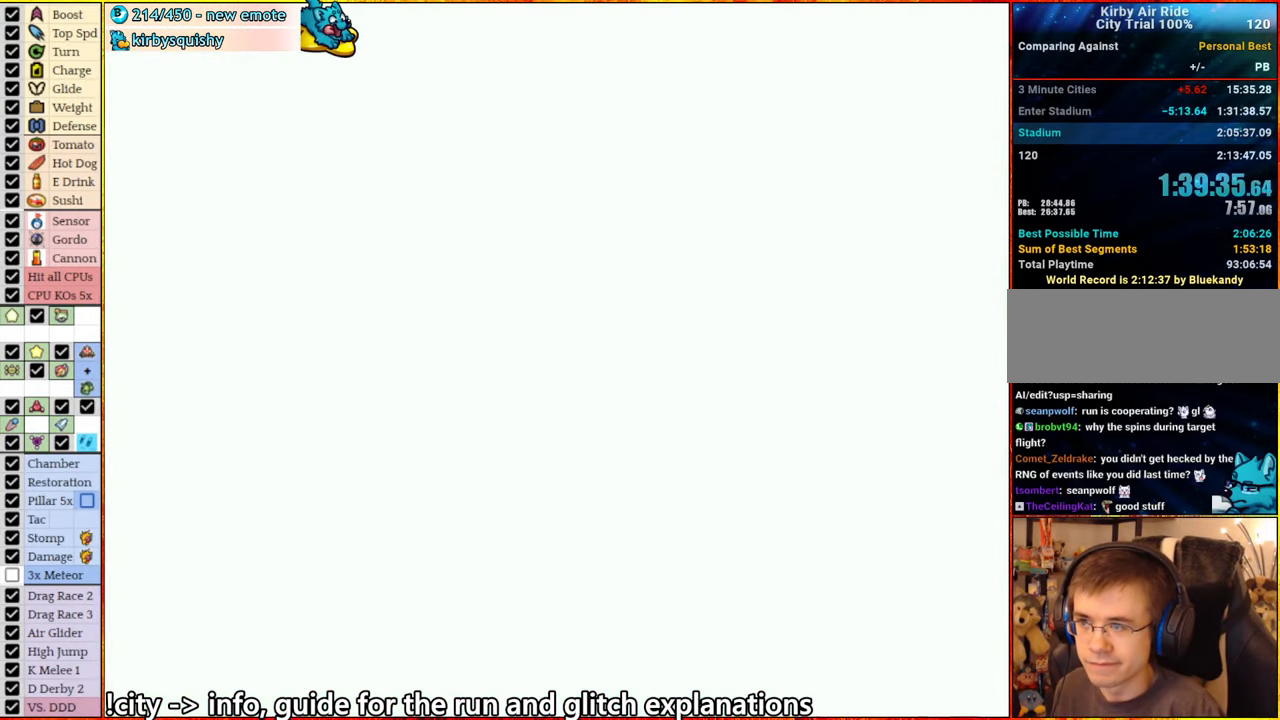
{"buttons": ["START"], "left_stick": "center", "right_stick": "center", "events": [[166, "A", "down"], [200, "A", "up"], [416, "A", "down"], [450, "START", "down"], [483, "A", "up"]]}
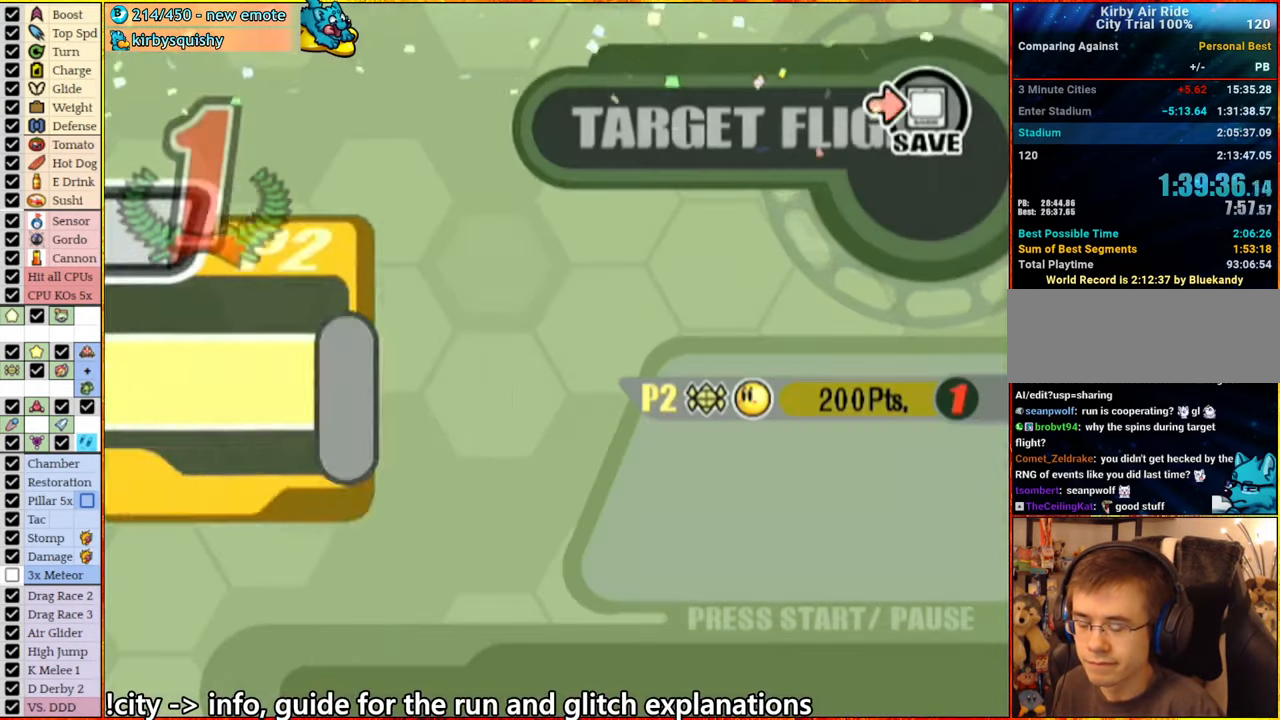
{"buttons": ["A", "START"], "left_stick": "center", "right_stick": "center", "events": [[33, "START", "up"], [50, "A", "down"], [100, "A", "up"], [100, "START", "down"], [183, "A", "down"], [183, "START", "up"], [266, "A", "up"], [316, "START", "down"], [333, "A", "down"], [383, "START", "up"], [416, "A", "up"], [500, "A", "down"], [500, "START", "down"]]}
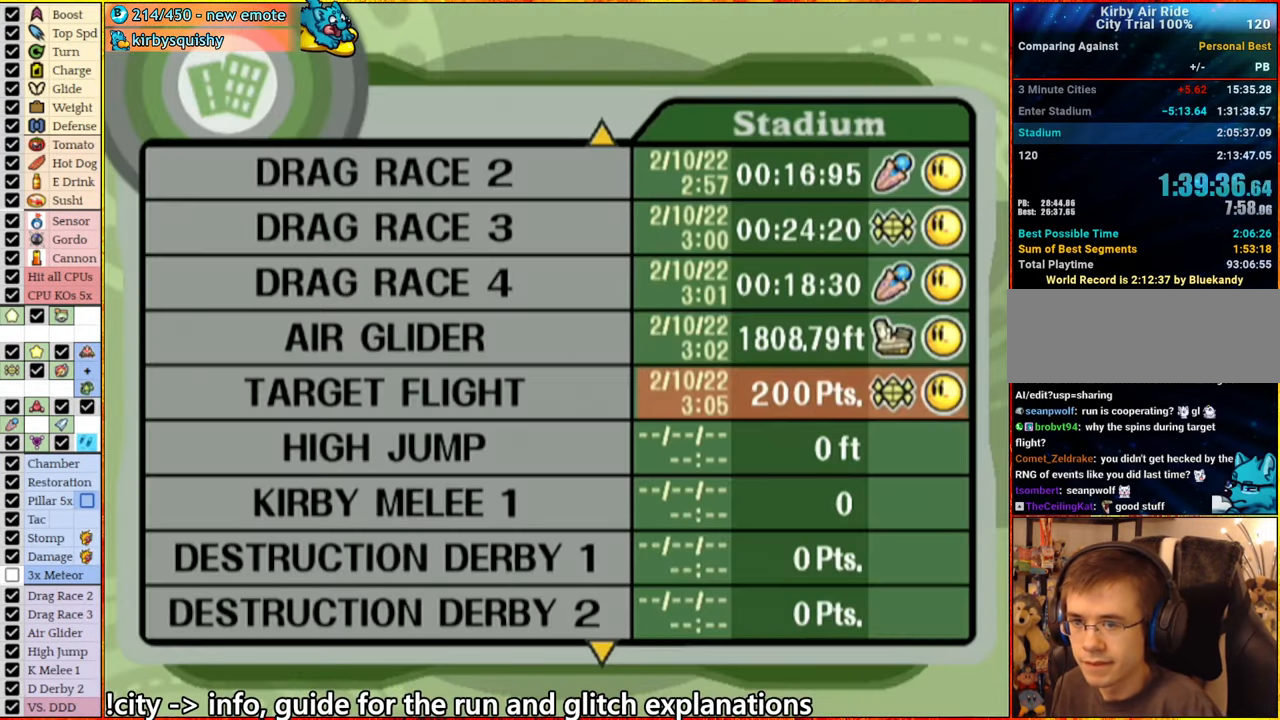
{"buttons": [], "left_stick": "center", "right_stick": "center", "events": [[100, "A", "up"], [100, "START", "up"], [150, "A", "down"], [183, "START", "down"], [250, "A", "up"], [283, "START", "up"], [333, "A", "down"], [383, "START", "down"], [400, "A", "up"], [500, "START", "up"]]}
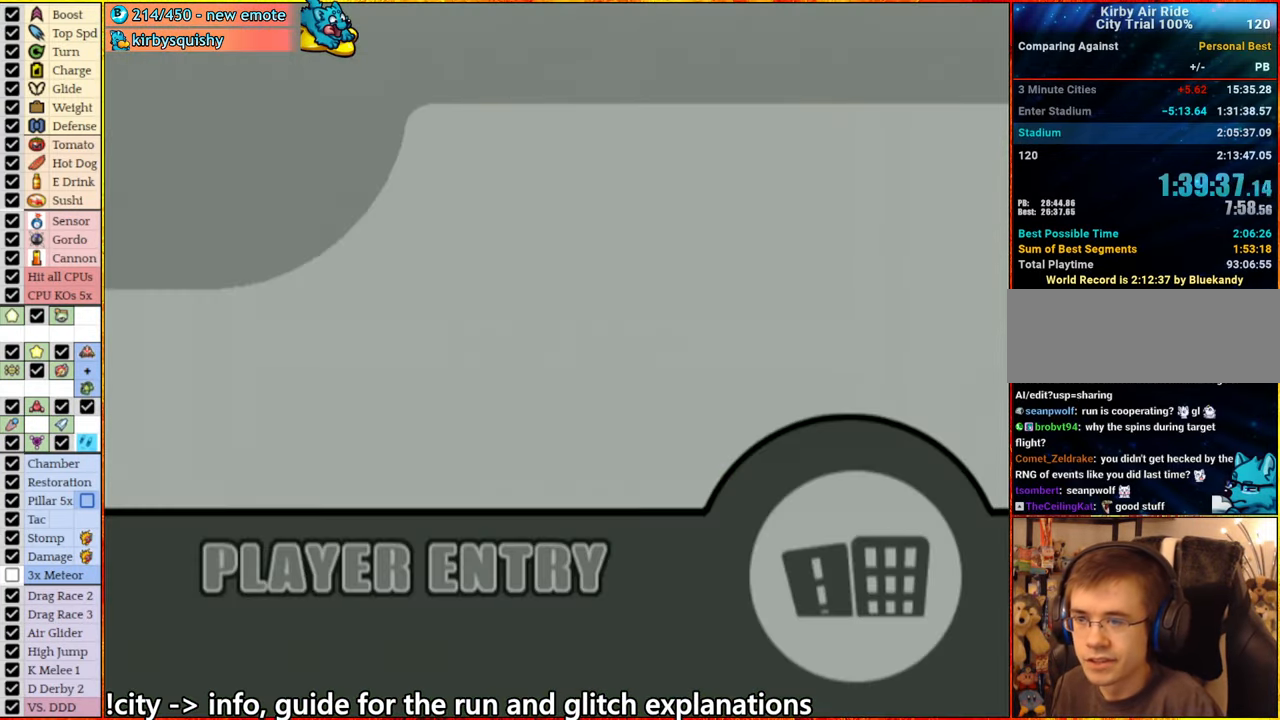
{"buttons": [], "left_stick": "center", "right_stick": "center", "events": [[16, "A", "down"], [50, "START", "down"], [100, "A", "up"], [133, "START", "up"]]}
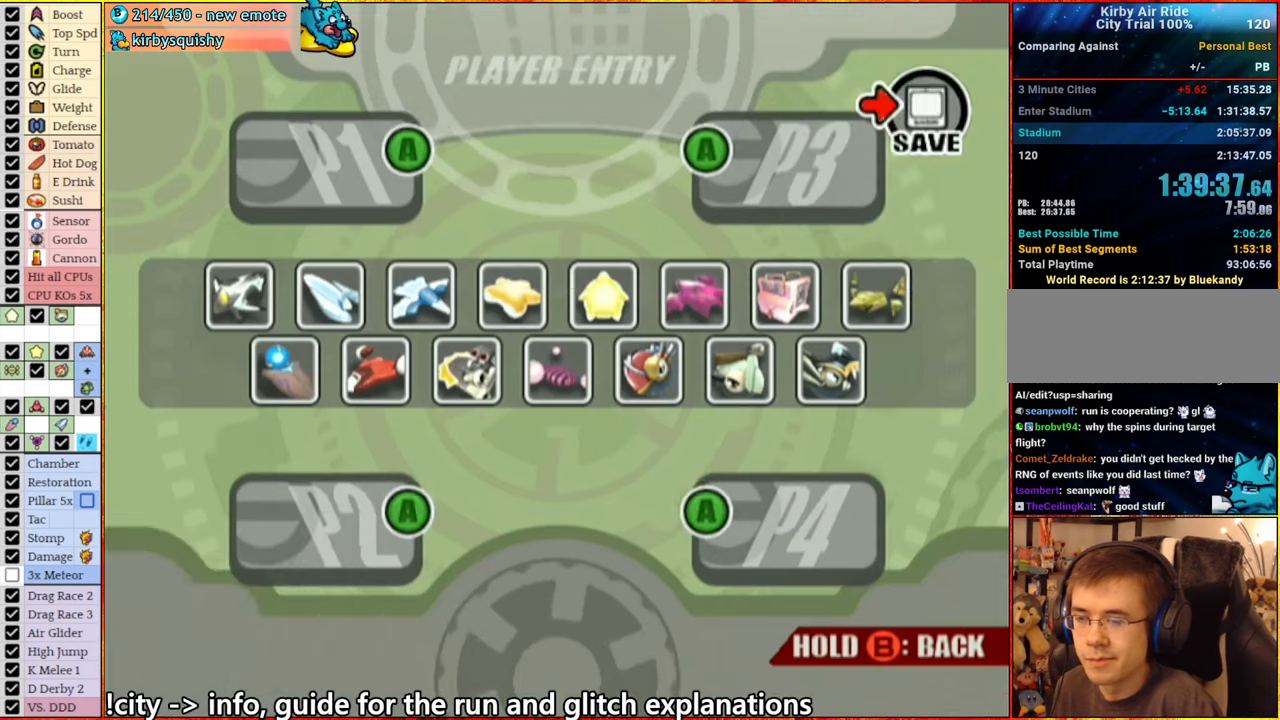
{"buttons": ["A", "START"], "left_stick": "center", "right_stick": "center", "events": [[100, "A", "down"], [117, "START", "down"], [133, "A", "up"], [183, "START", "up"], [200, "A", "down"], [283, "A", "up"], [283, "START", "down"], [350, "A", "down"], [383, "START", "up"], [433, "A", "up"], [483, "START", "down"], [500, "A", "down"]]}
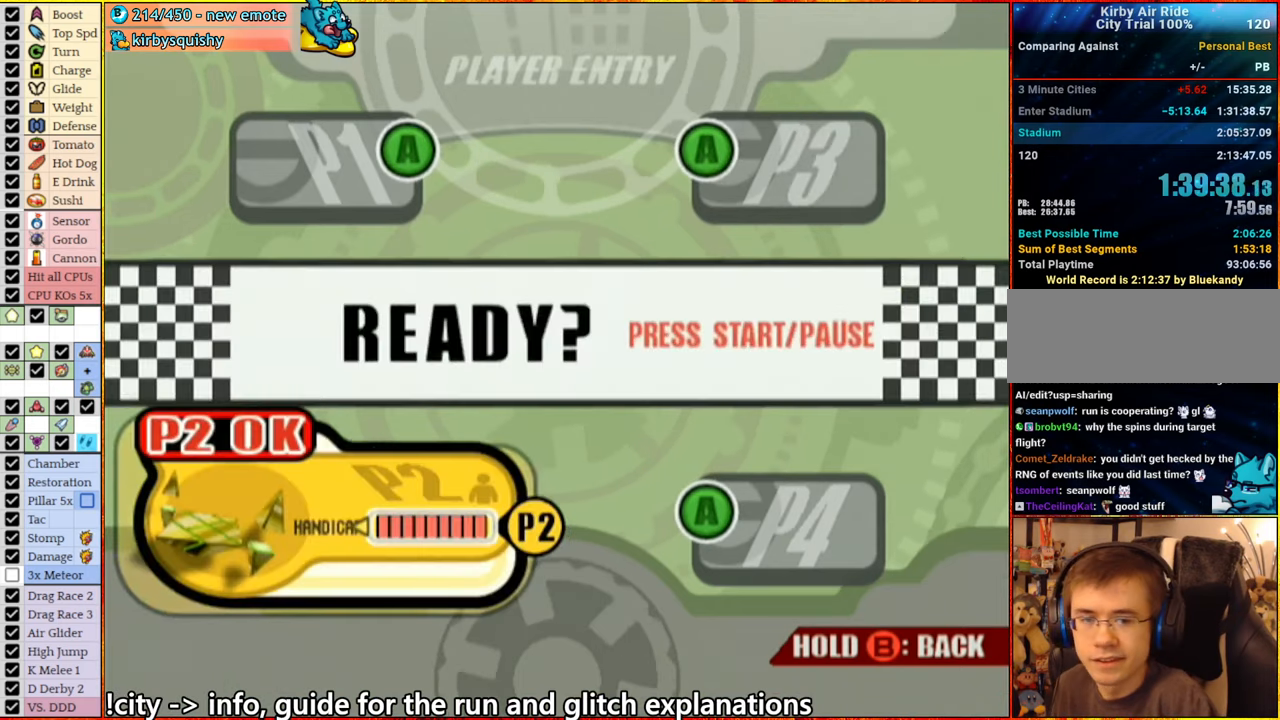
{"buttons": ["A"], "left_stick": "center", "right_stick": "center", "events": [[83, "A", "up"], [83, "START", "up"], [150, "A", "down"], [183, "START", "down"], [233, "A", "up"], [283, "START", "up"], [300, "A", "down"], [383, "A", "up"], [383, "START", "down"], [450, "A", "down"], [500, "START", "up"]]}
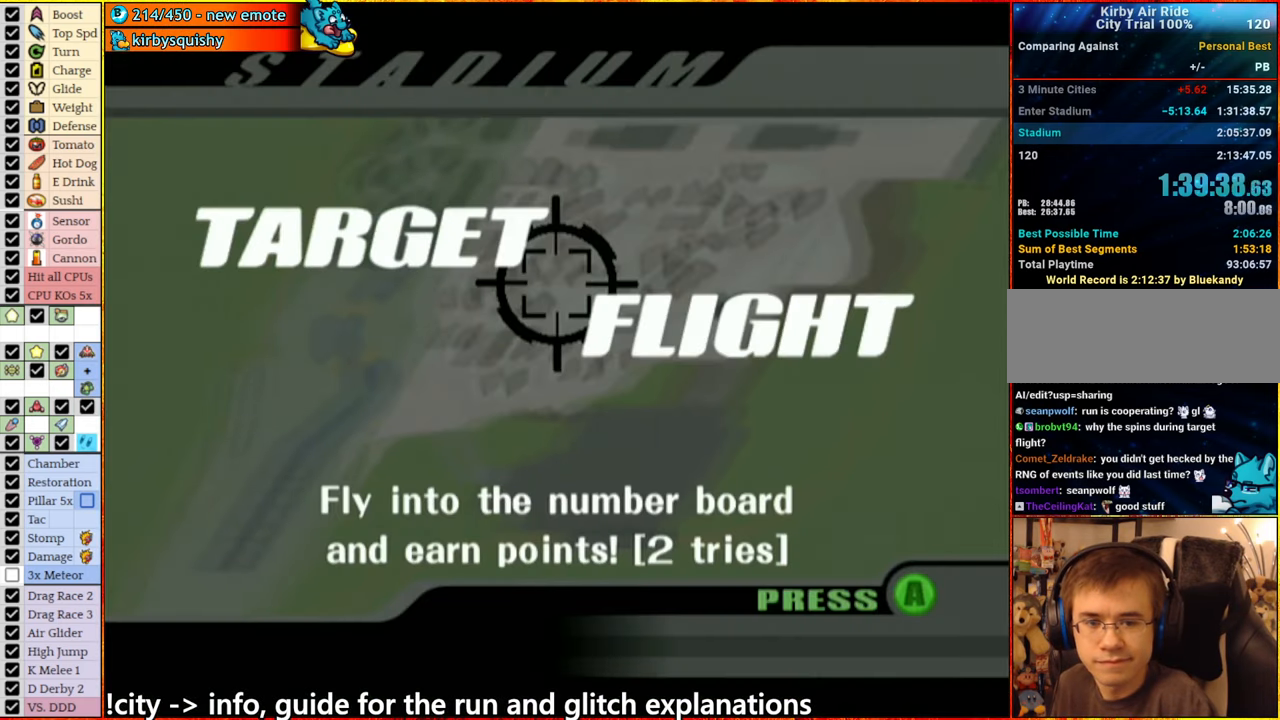
{"buttons": [], "left_stick": "center", "right_stick": "center", "events": [[33, "A", "up"], [50, "START", "down"], [100, "A", "down"], [167, "START", "up"], [233, "A", "up"]]}
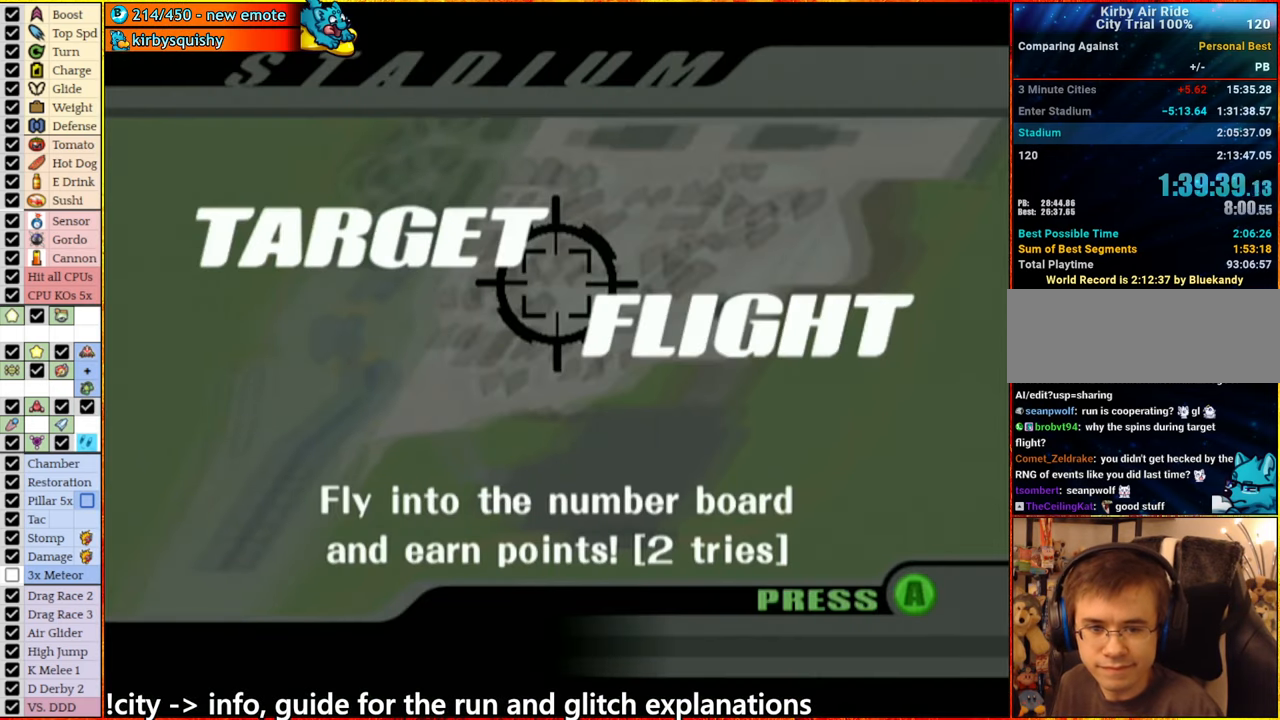
{"buttons": [], "left_stick": "center", "right_stick": "center", "events": []}
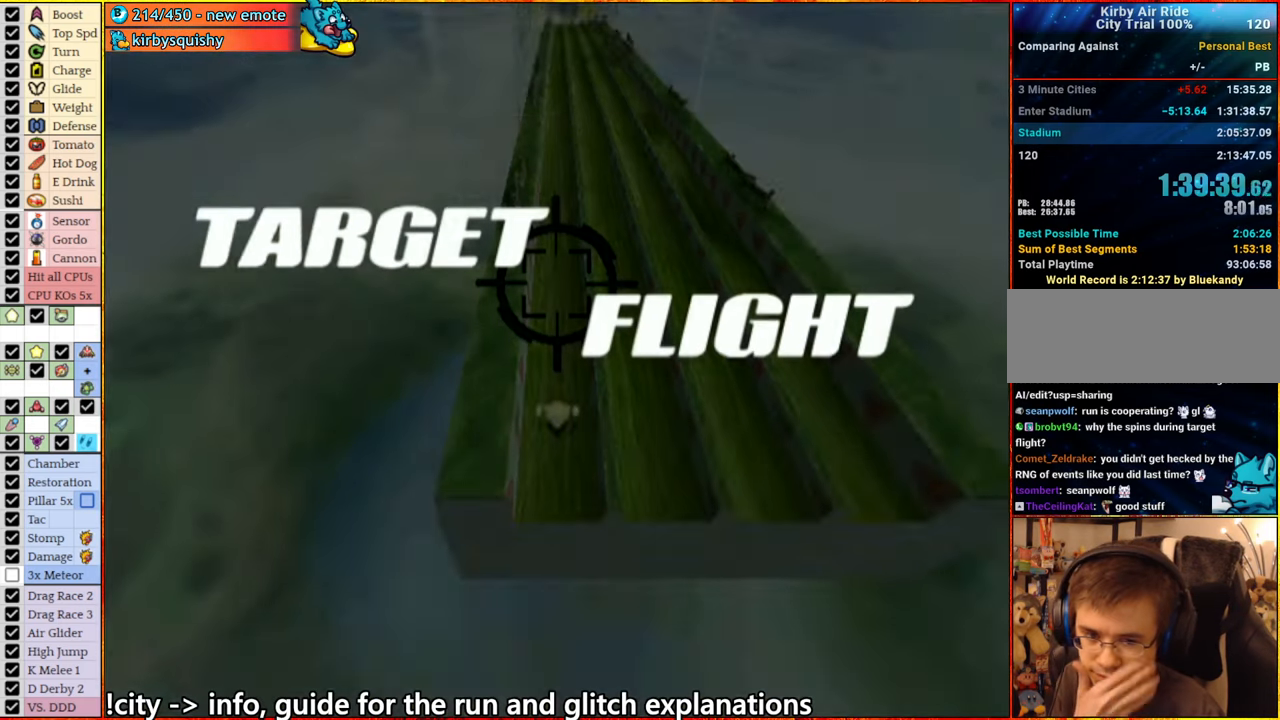
{"buttons": [], "left_stick": "center", "right_stick": "center", "events": []}
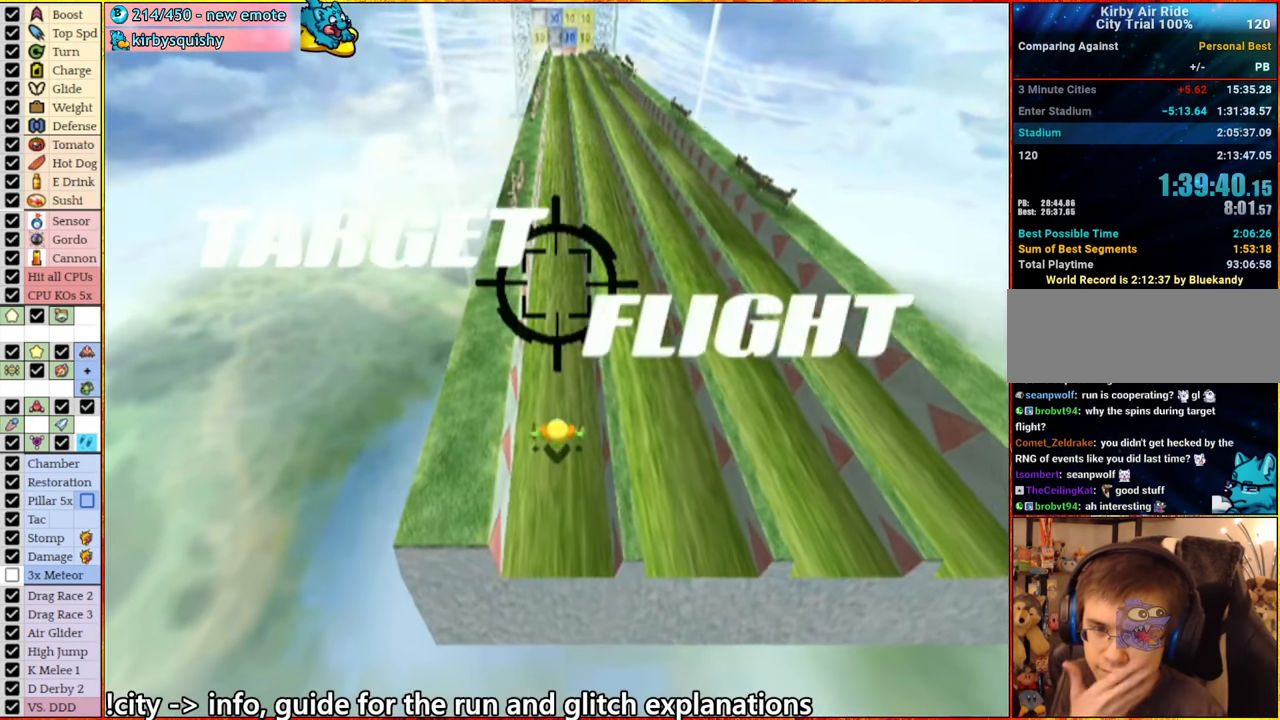
{"buttons": [], "left_stick": "center", "right_stick": "center", "events": []}
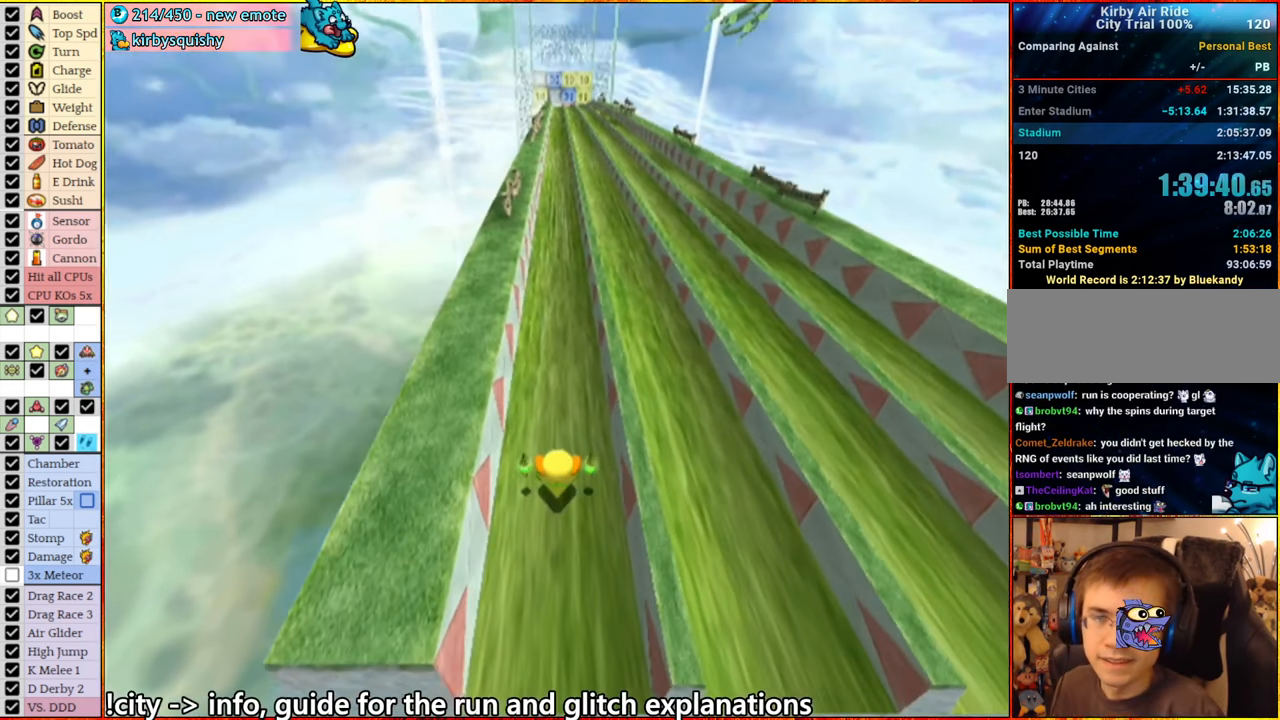
{"buttons": [], "left_stick": "center", "right_stick": "center", "events": []}
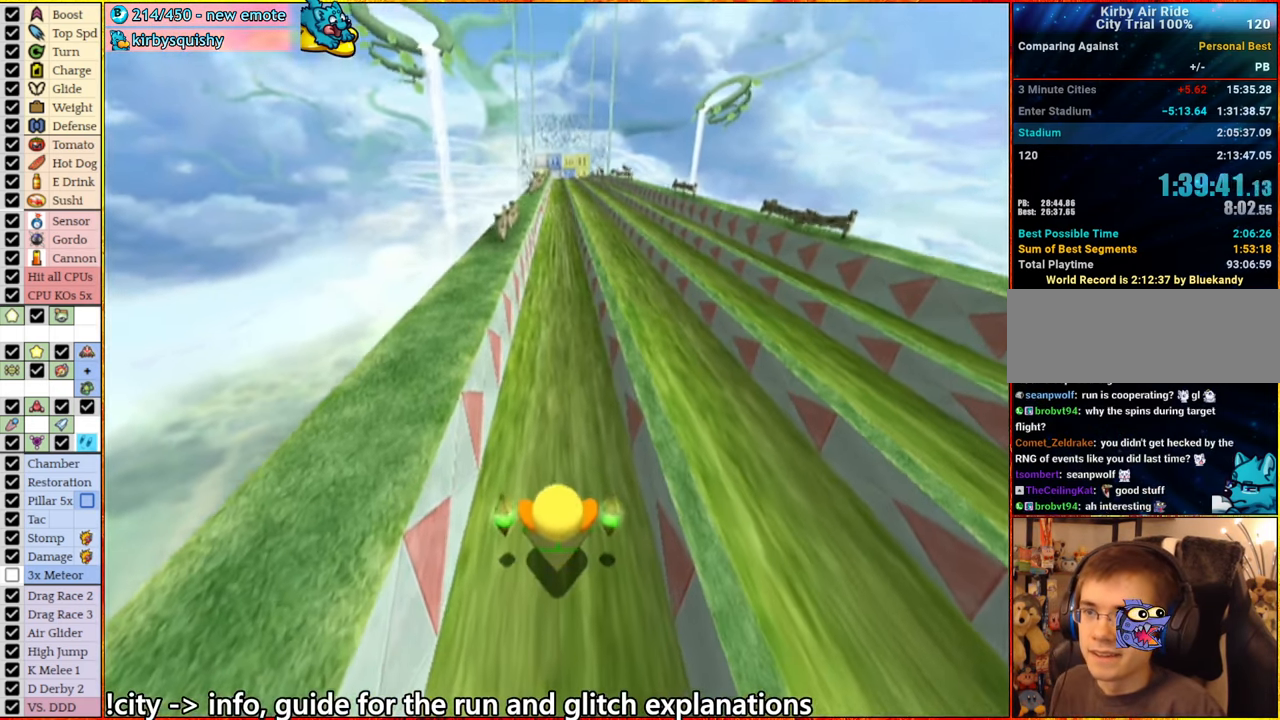
{"buttons": [], "left_stick": "center", "right_stick": "center", "events": []}
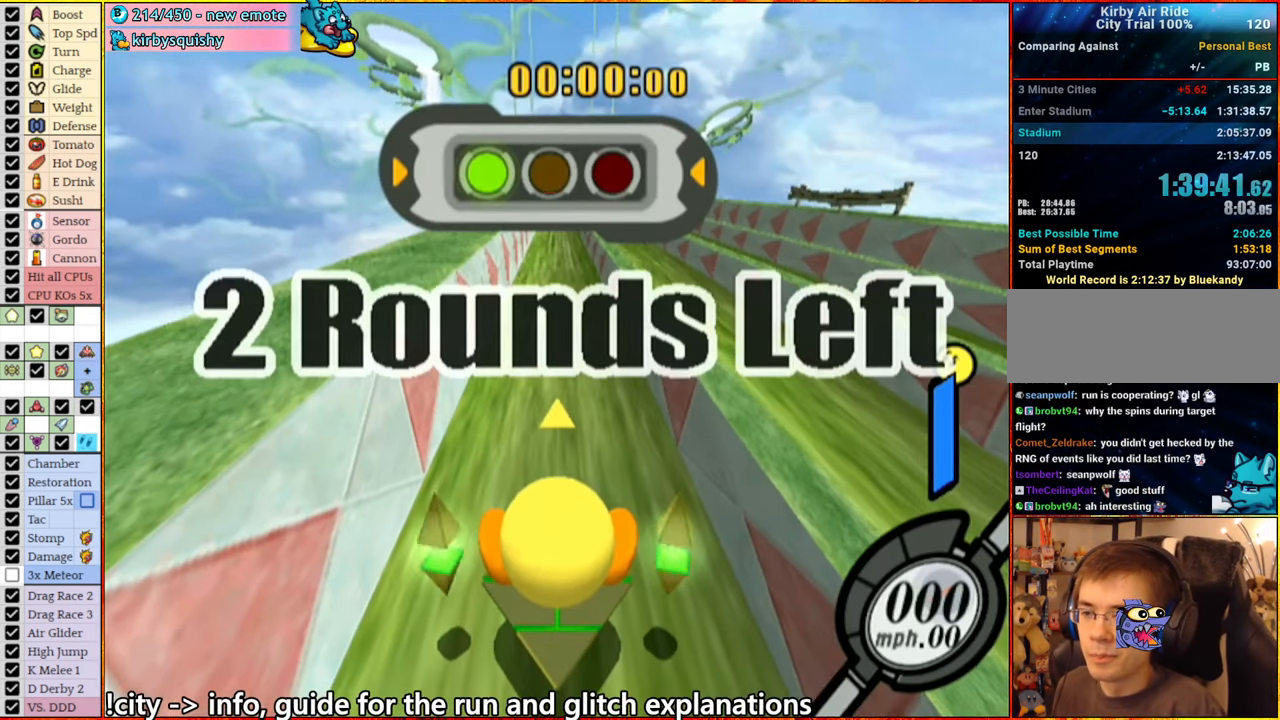
{"buttons": [], "left_stick": "center", "right_stick": "center", "events": []}
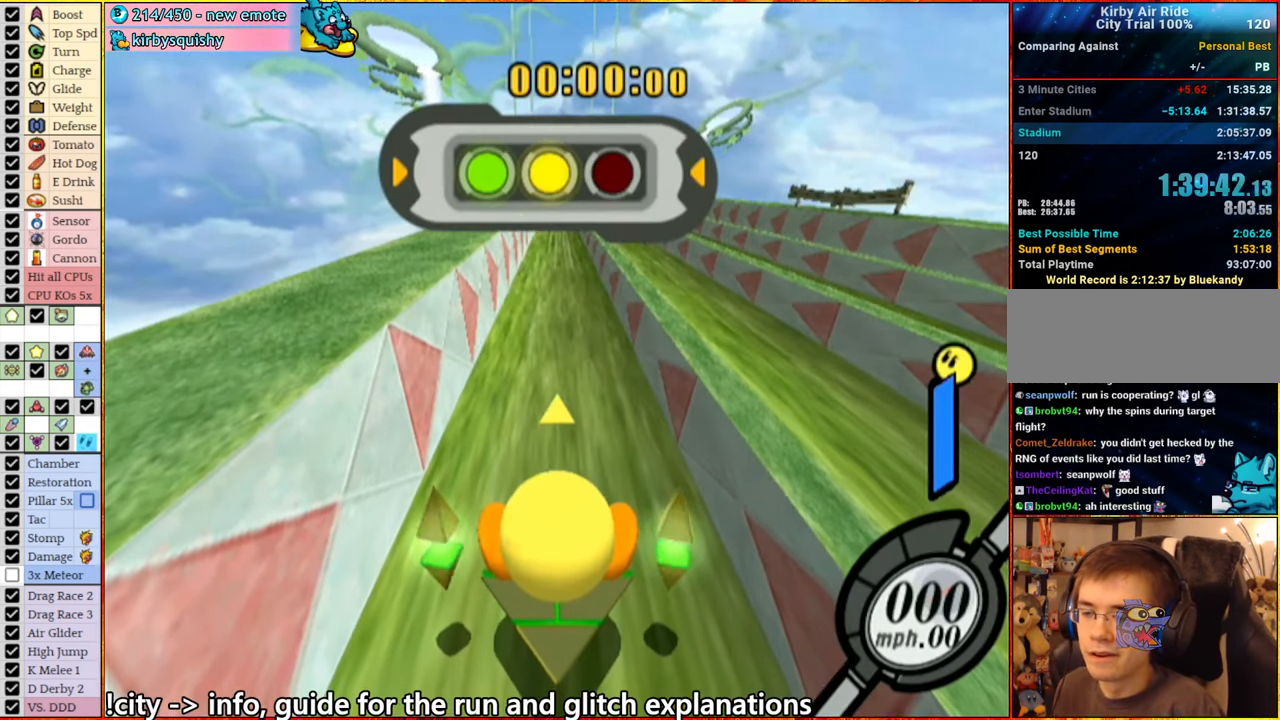
{"buttons": [], "left_stick": "center", "right_stick": "center", "events": []}
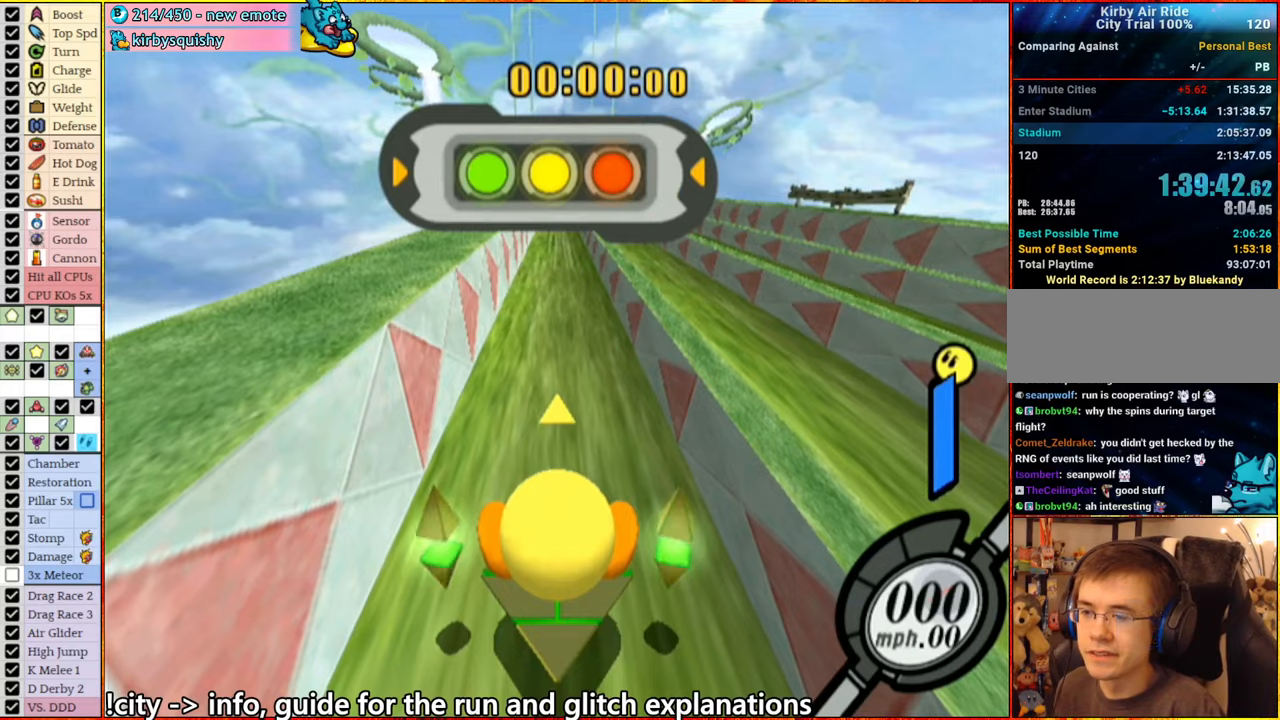
{"buttons": [], "left_stick": "left", "right_stick": "center", "events": [[300, "A", "down"], [317, "left_stick", "left"], [484, "A", "up"]]}
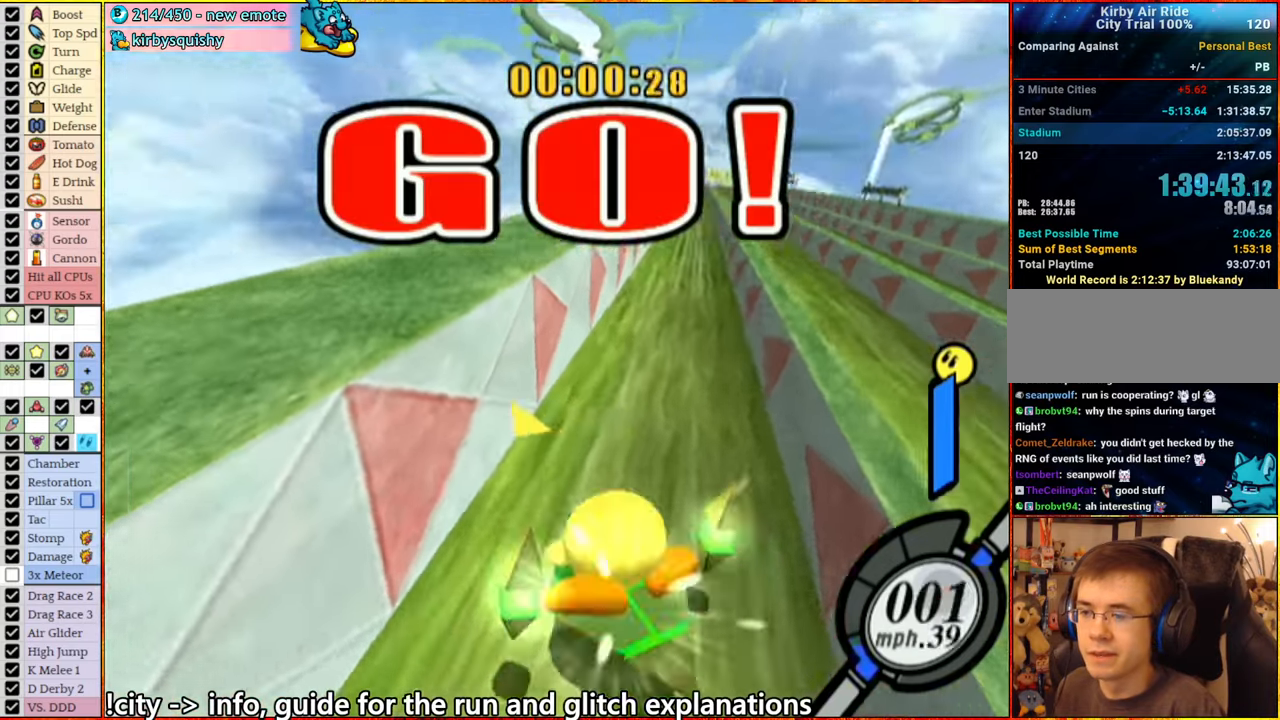
{"buttons": [], "left_stick": "center", "right_stick": "center", "events": [[100, "left_stick", "right"], [200, "left_stick", "left"], [267, "left_stick", "down-right"], [400, "left_stick", "left"], [484, "left_stick", "center"]]}
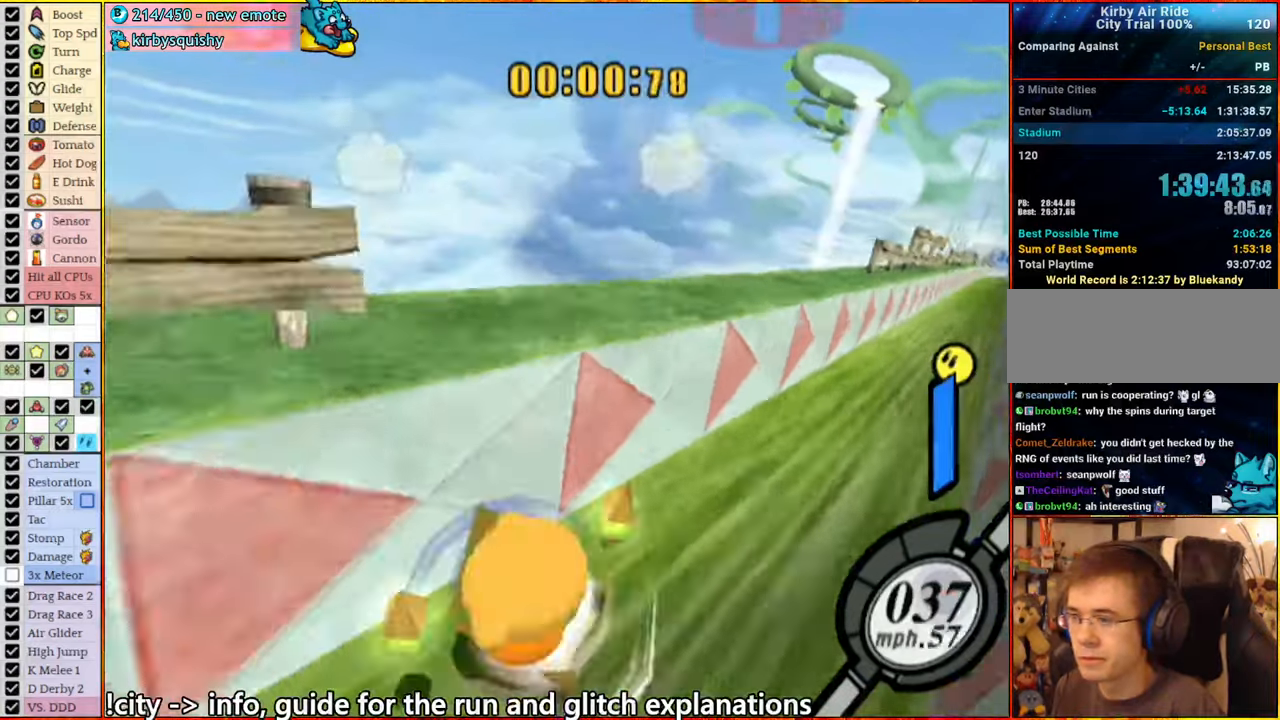
{"buttons": [], "left_stick": "center", "right_stick": "center", "events": [[134, "left_stick", "left"], [217, "left_stick", "center"]]}
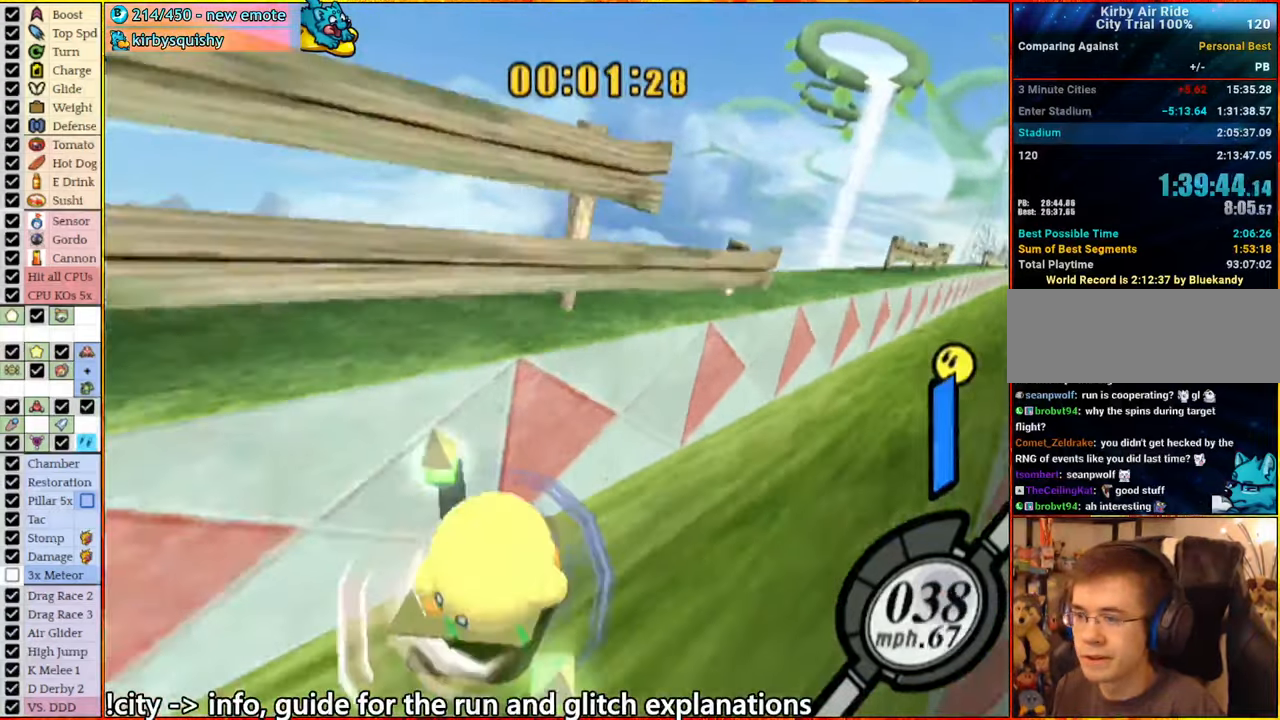
{"buttons": [], "left_stick": "right", "right_stick": "center", "events": [[134, "left_stick", "left"], [217, "left_stick", "right"], [317, "left_stick", "center"], [367, "left_stick", "left"], [450, "left_stick", "right"]]}
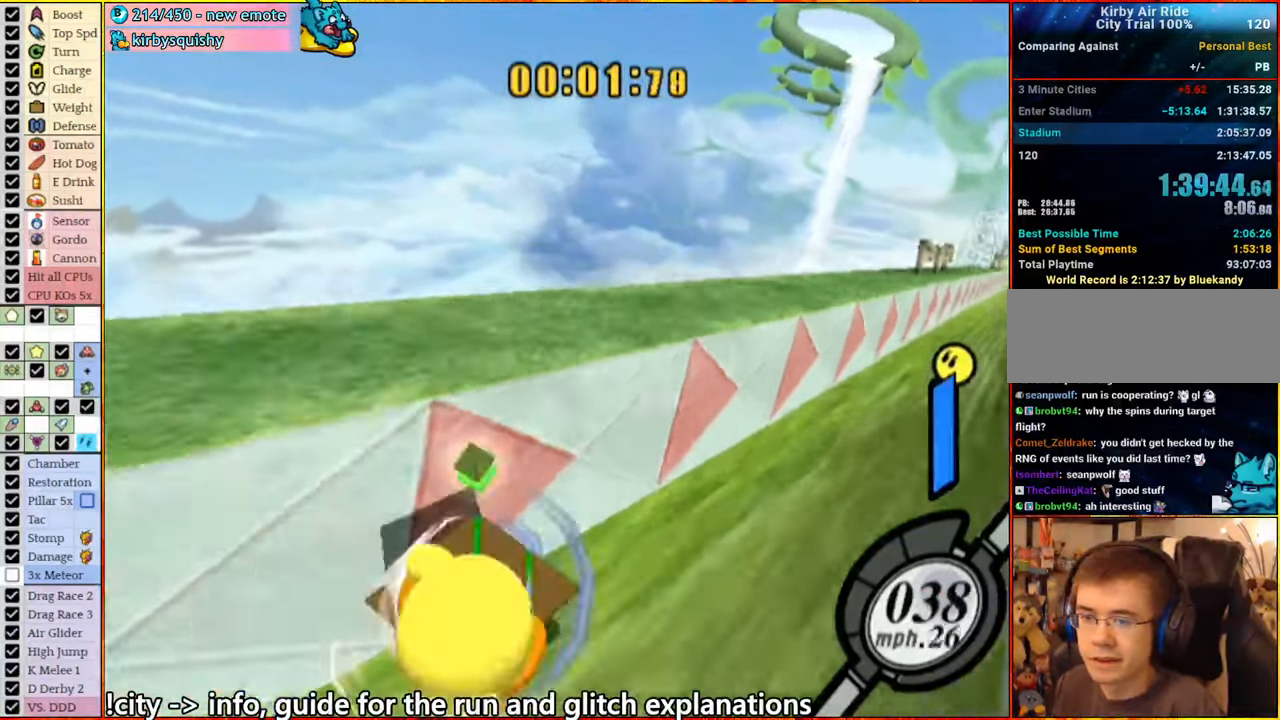
{"buttons": [], "left_stick": "left", "right_stick": "center", "events": [[67, "left_stick", "left"], [150, "left_stick", "right"], [267, "left_stick", "left"], [334, "left_stick", "right"], [434, "left_stick", "left"]]}
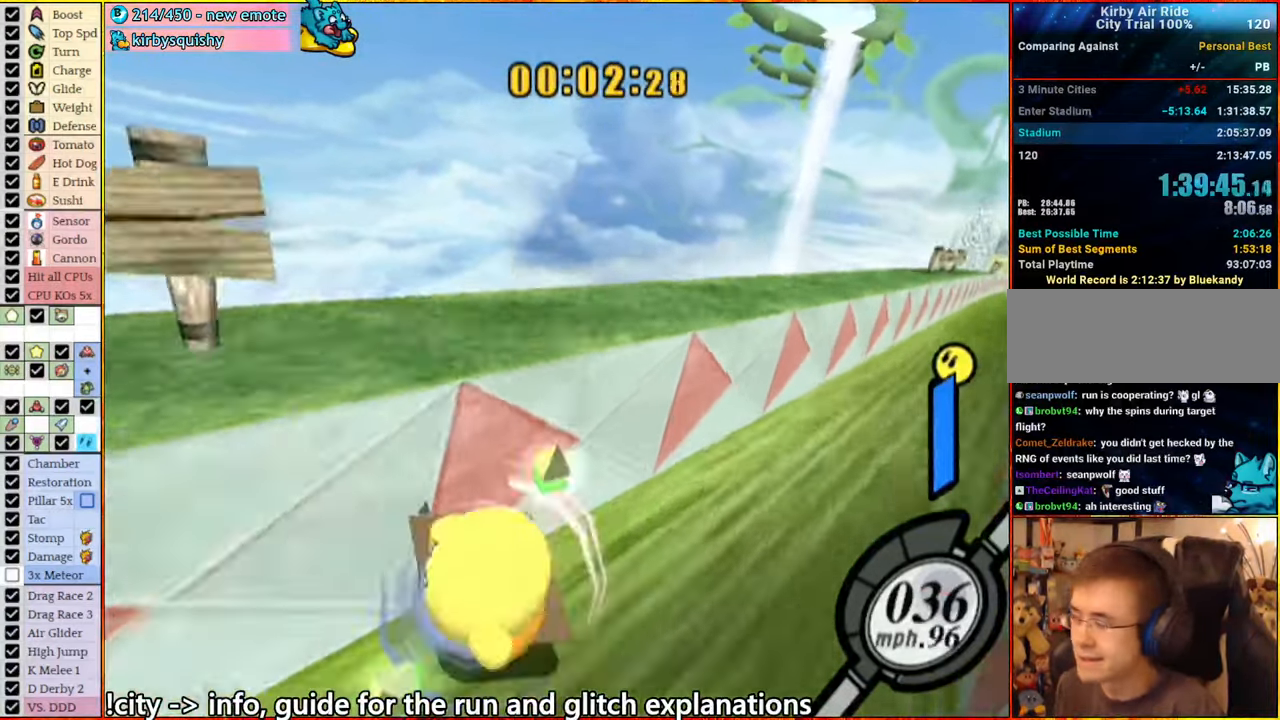
{"buttons": [], "left_stick": "center", "right_stick": "down-right", "events": [[34, "left_stick", "right"], [134, "left_stick", "center"], [400, "right_stick", "down-right"]]}
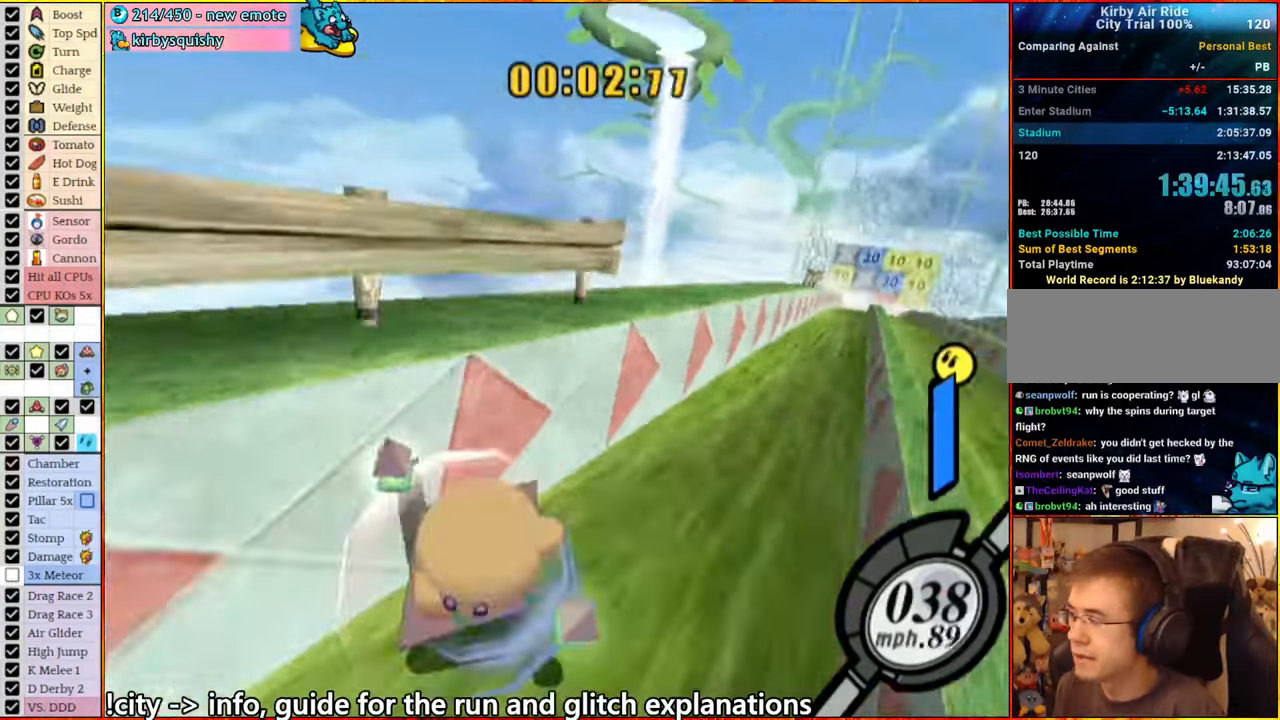
{"buttons": [], "left_stick": "center", "right_stick": "down-right", "events": []}